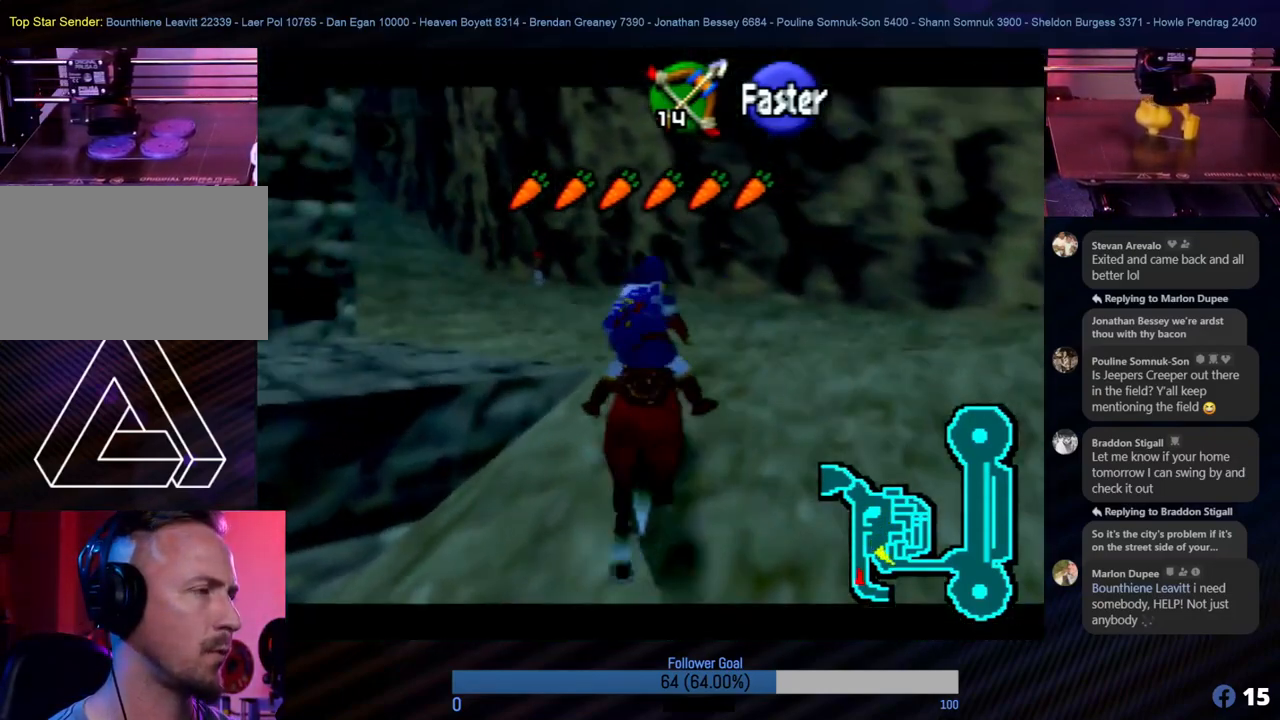
Gameplay with a controller (Nintendo layout); each line is a JSON object with the inputs held at the frame after it. "events" lists button and stick changes between this image and that frame as [ms after this image, input, new state], when the widget could be followed in between. Not read: L1 L3 R3.
{"buttons": [], "left_stick": "up", "events": []}
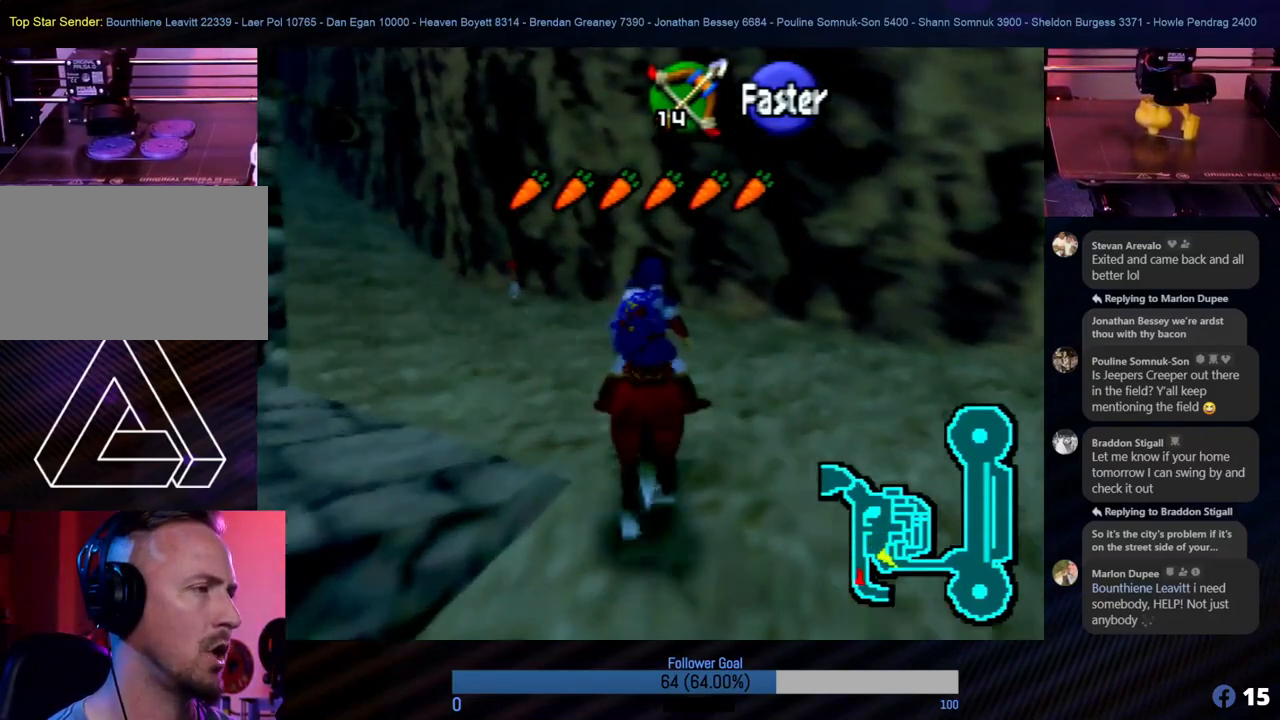
{"buttons": [], "left_stick": "up", "events": [[101, "left_stick", "left"], [236, "left_stick", "up-left"], [320, "Z", "down"], [371, "left_stick", "up"], [506, "Z", "up"]]}
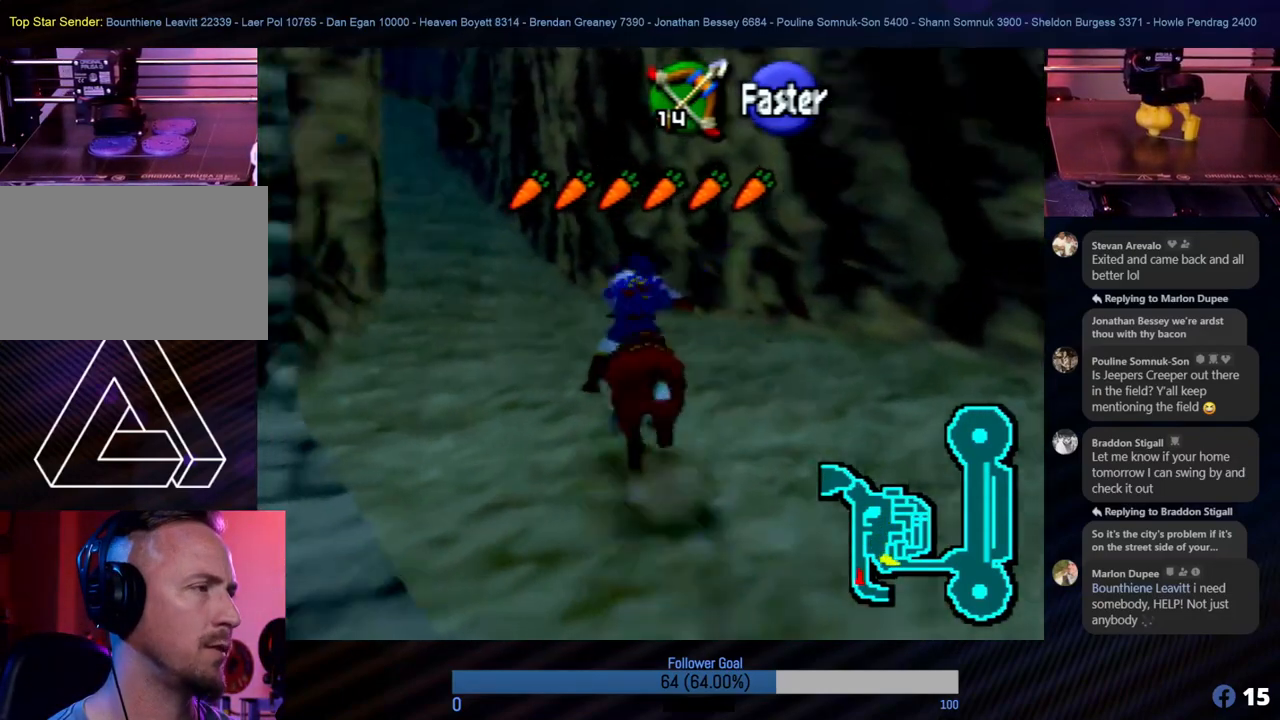
{"buttons": [], "left_stick": "up", "events": []}
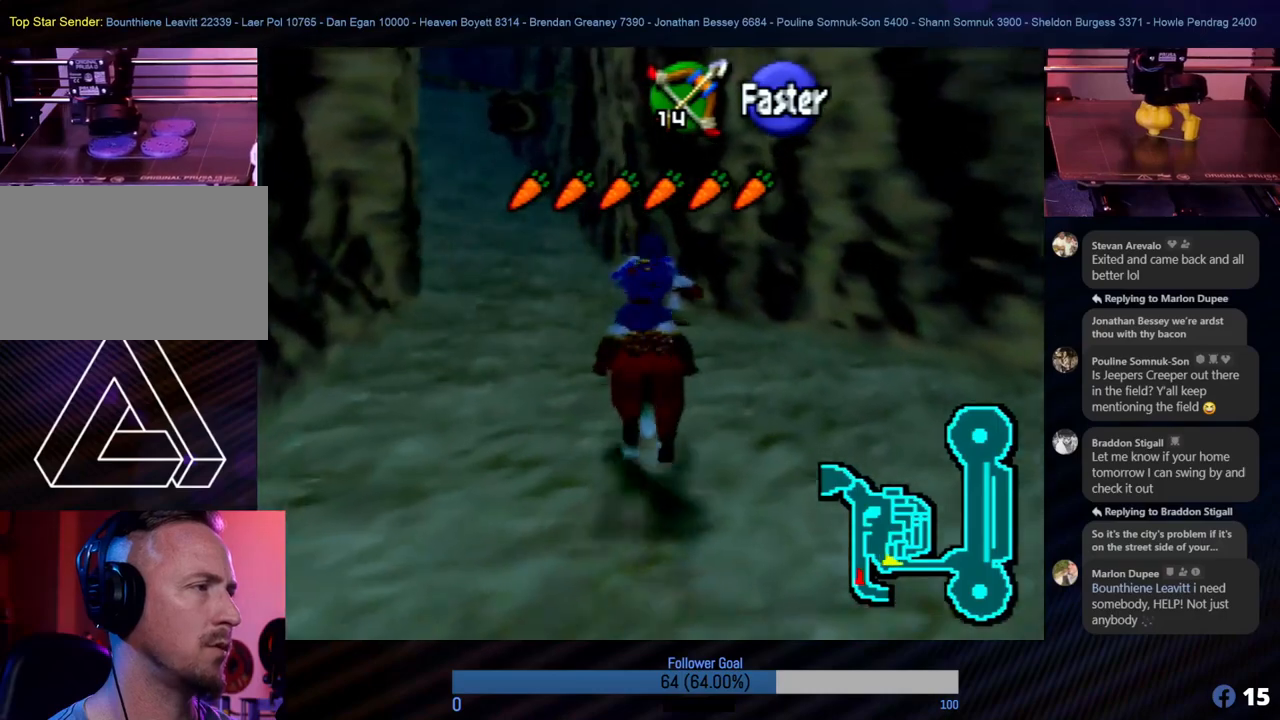
{"buttons": [], "left_stick": "up", "events": [[101, "left_stick", "up-left"], [269, "Z", "down"], [320, "left_stick", "up"], [472, "Z", "up"]]}
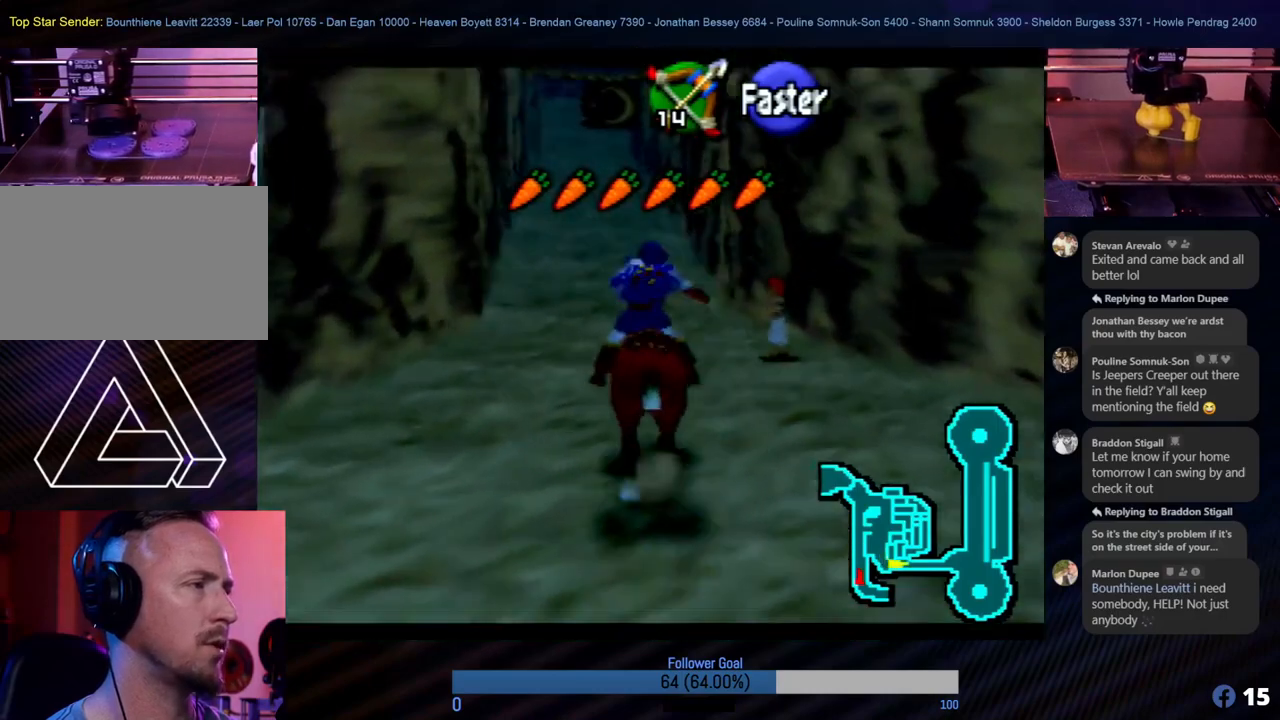
{"buttons": ["A"], "left_stick": "up", "events": [[438, "A", "down"]]}
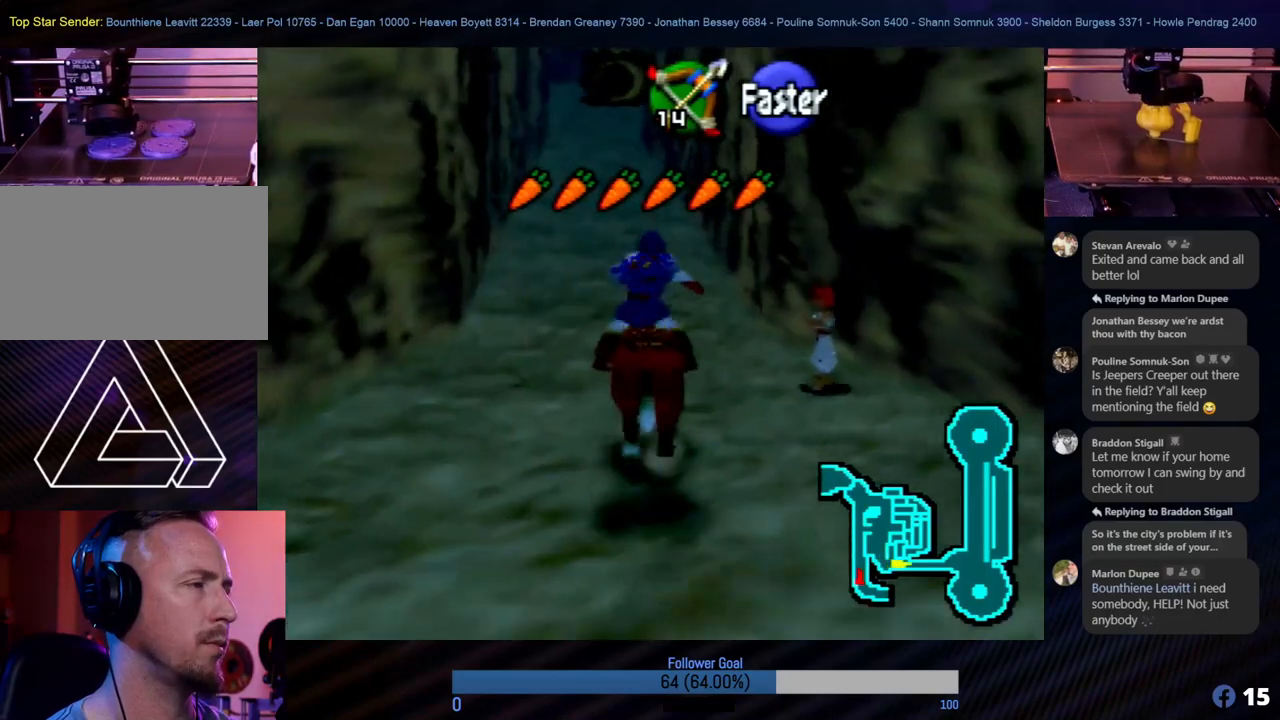
{"buttons": ["A"], "left_stick": "up", "events": [[118, "A", "up"], [219, "A", "down"], [404, "A", "up"], [489, "A", "down"]]}
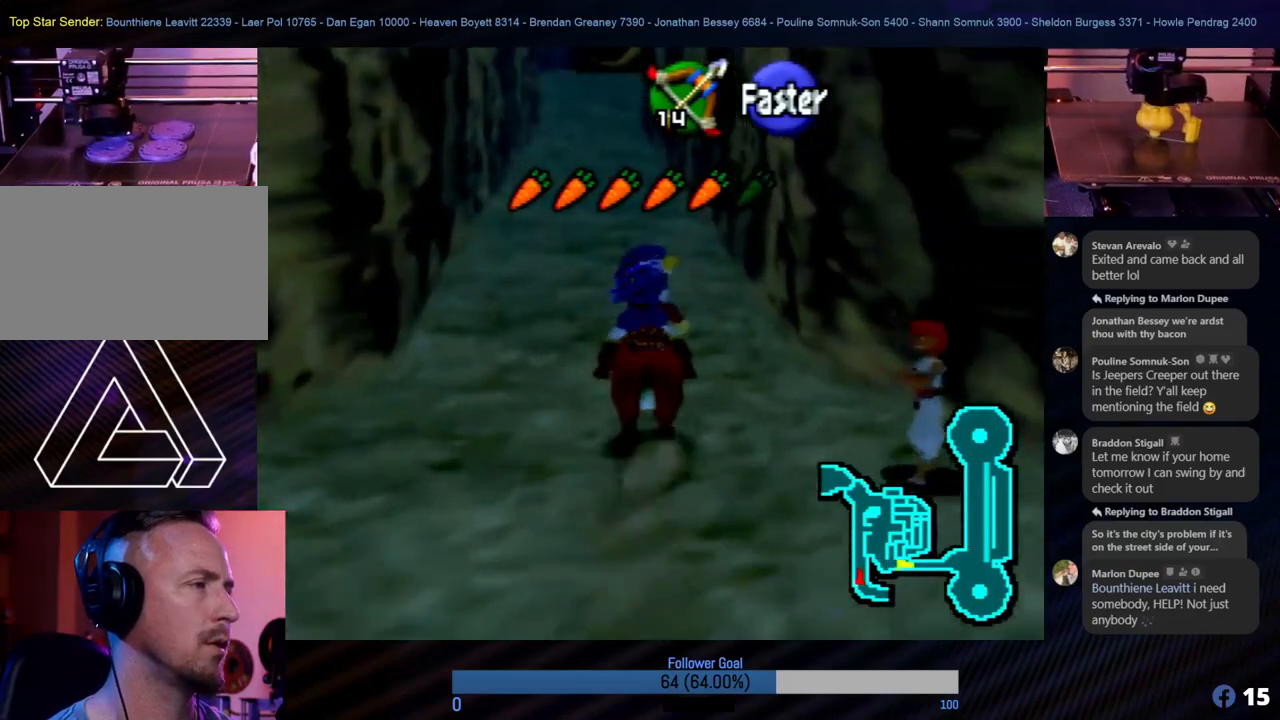
{"buttons": [], "left_stick": "up", "events": [[102, "A", "up"], [253, "A", "down"], [388, "A", "up"]]}
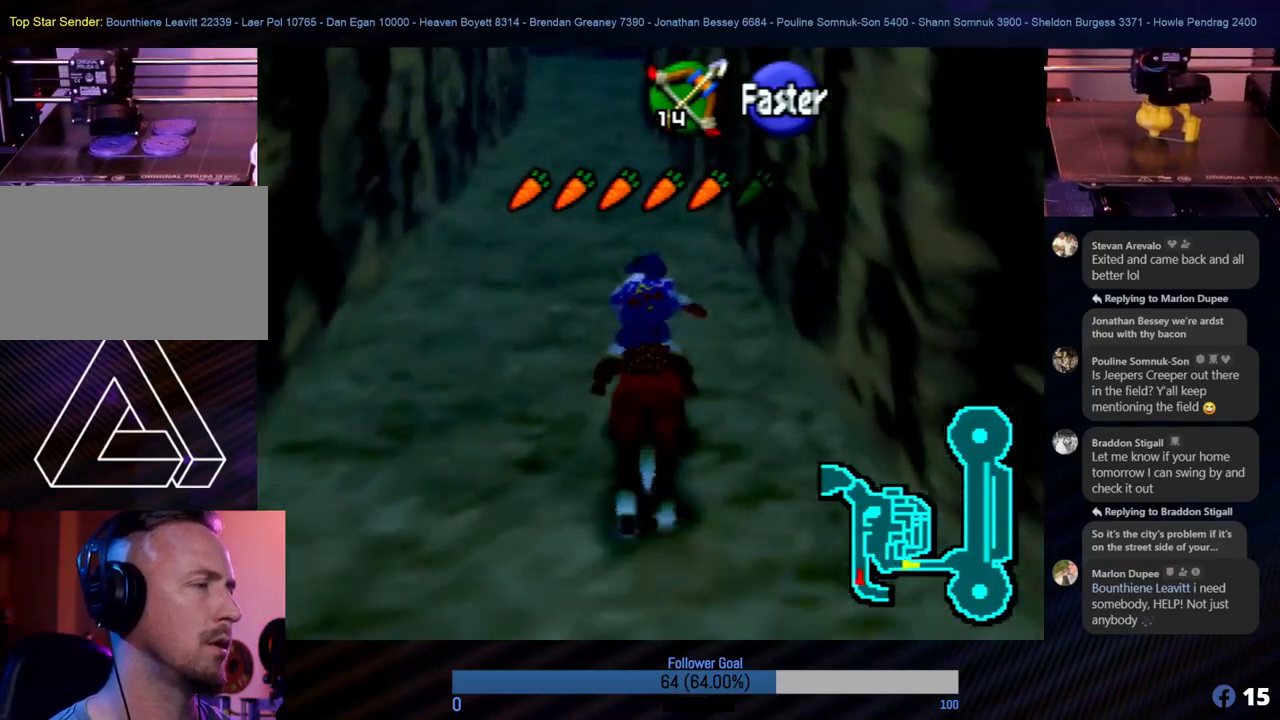
{"buttons": ["A"], "left_stick": "up", "events": [[405, "A", "down"]]}
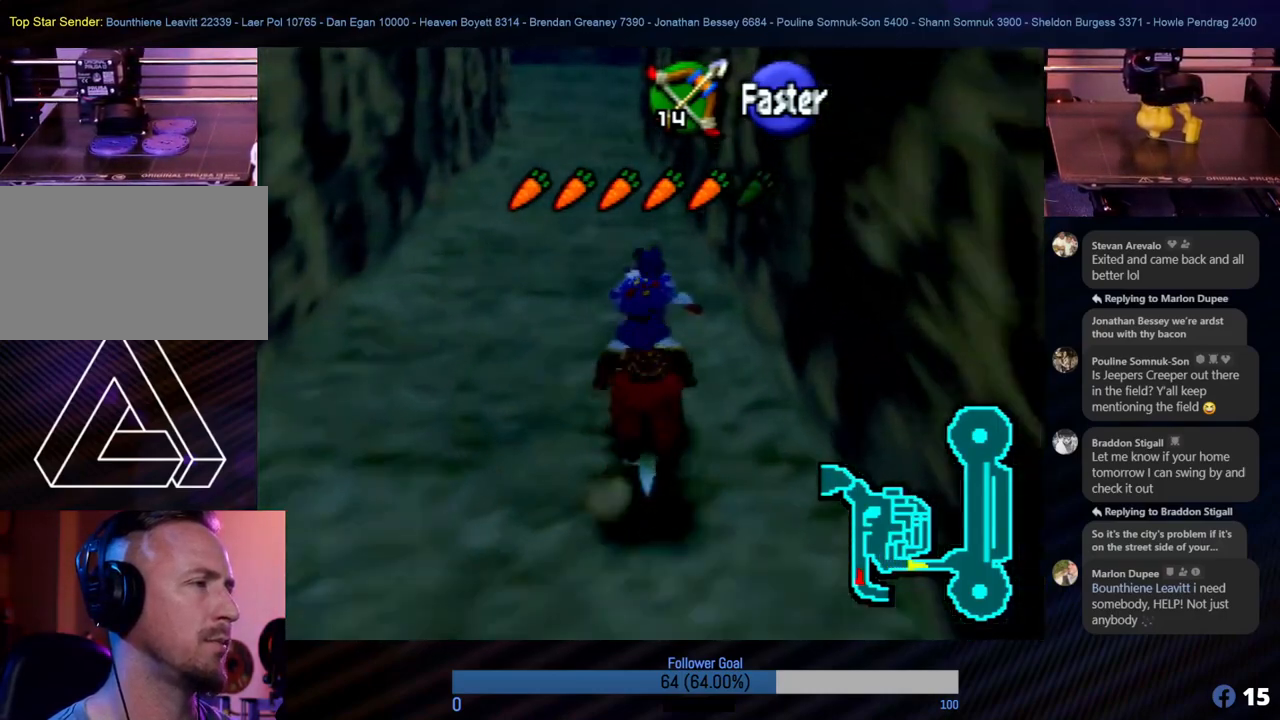
{"buttons": [], "left_stick": "up-left", "events": [[85, "A", "up"], [203, "A", "down"], [287, "A", "up"], [304, "left_stick", "up-left"], [388, "A", "down"], [472, "A", "up"]]}
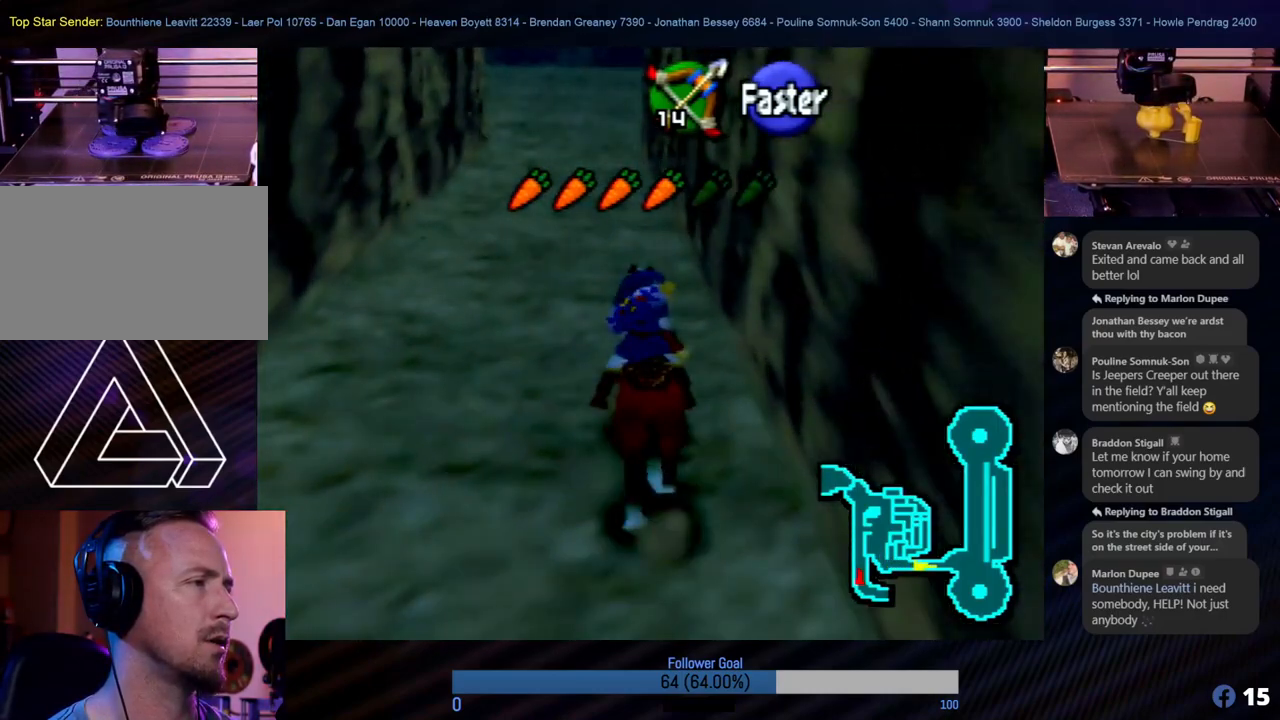
{"buttons": [], "left_stick": "up", "events": [[51, "left_stick", "up"]]}
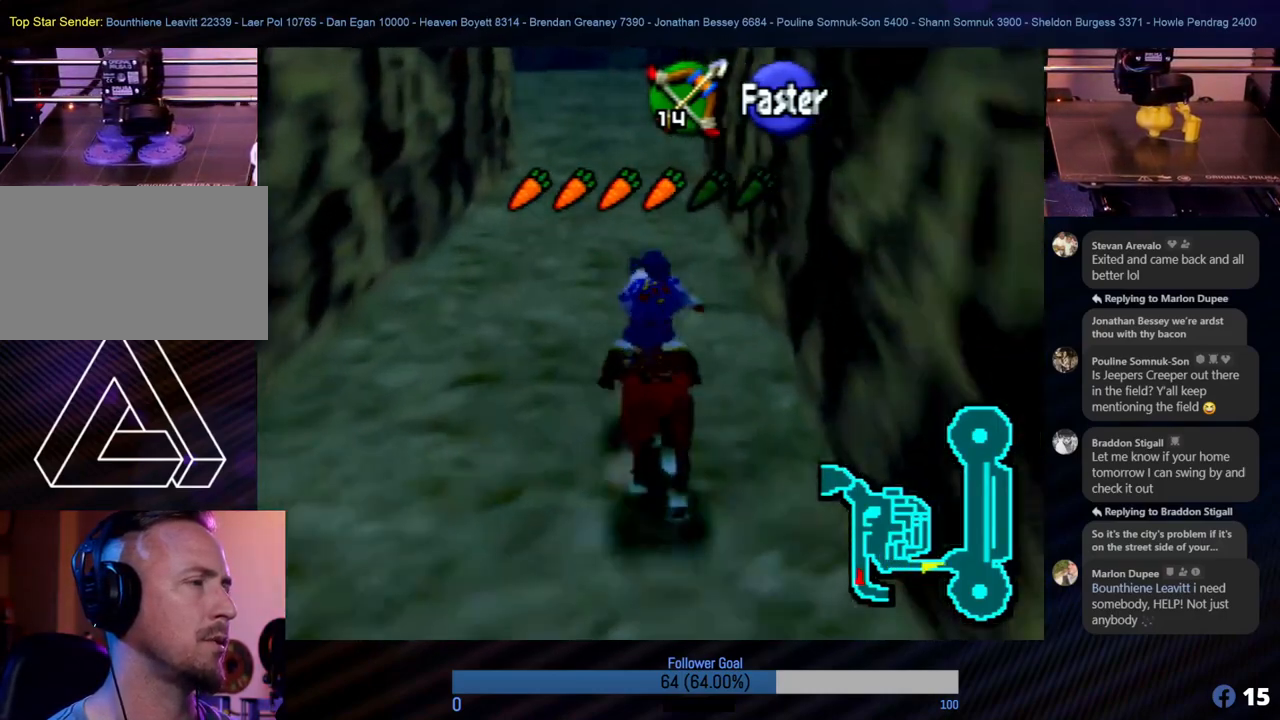
{"buttons": [], "left_stick": "up", "events": []}
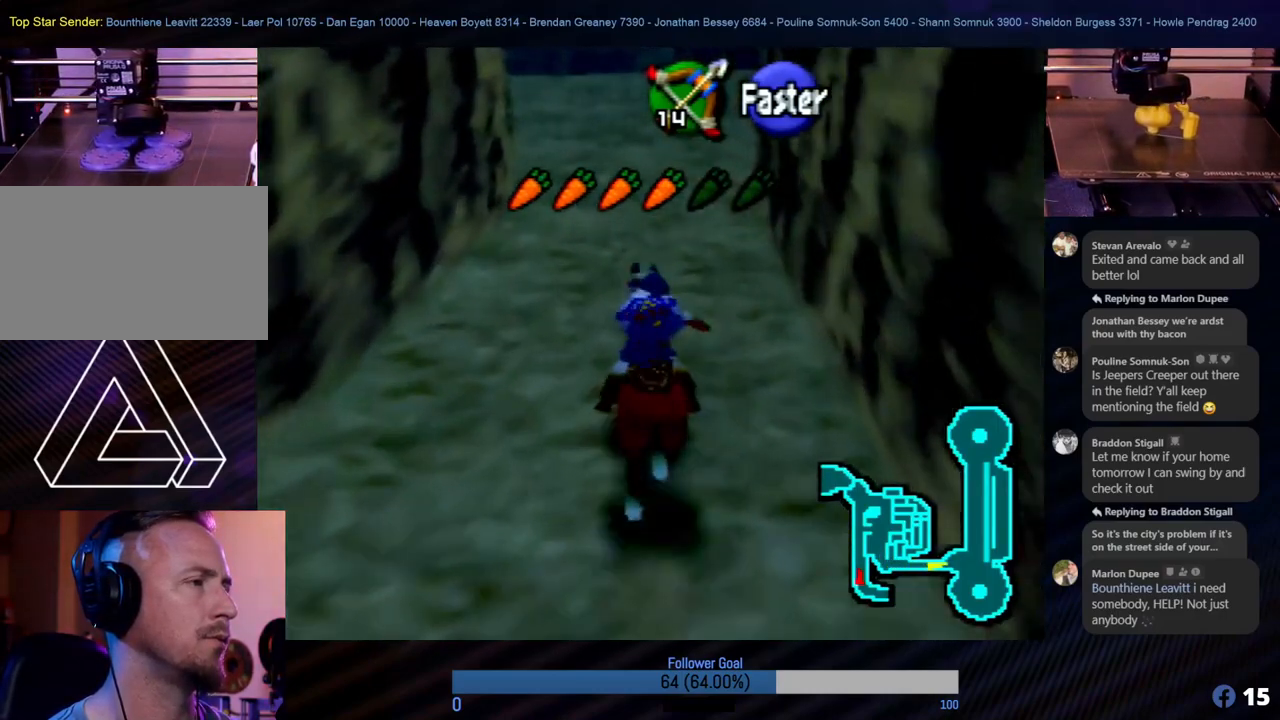
{"buttons": [], "left_stick": "up", "events": []}
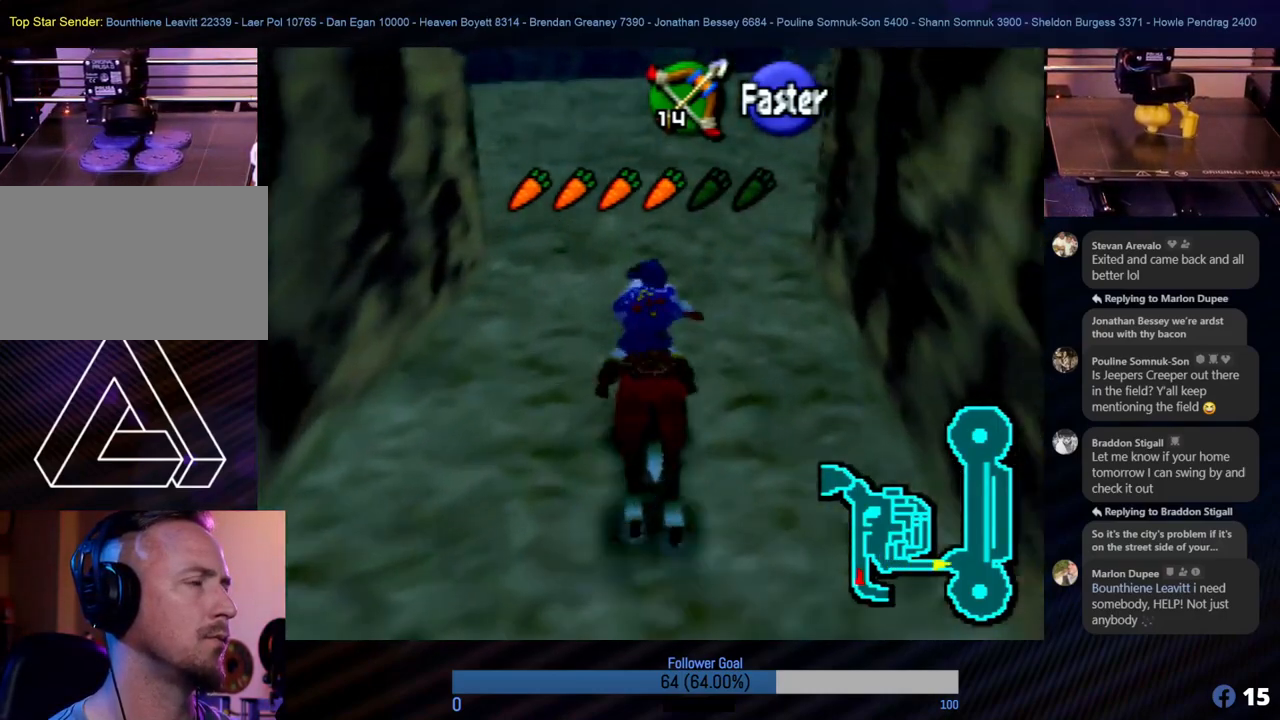
{"buttons": [], "left_stick": "up", "events": [[118, "A", "down"], [253, "A", "up"]]}
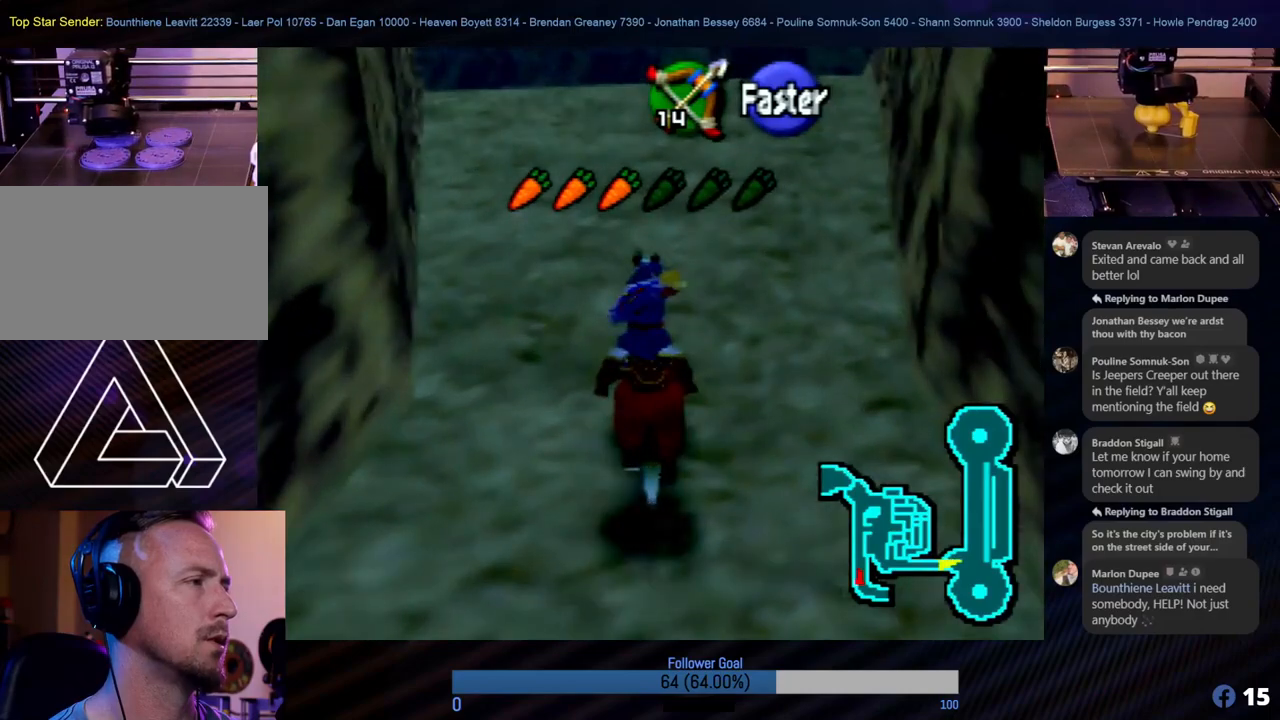
{"buttons": [], "left_stick": "up", "events": []}
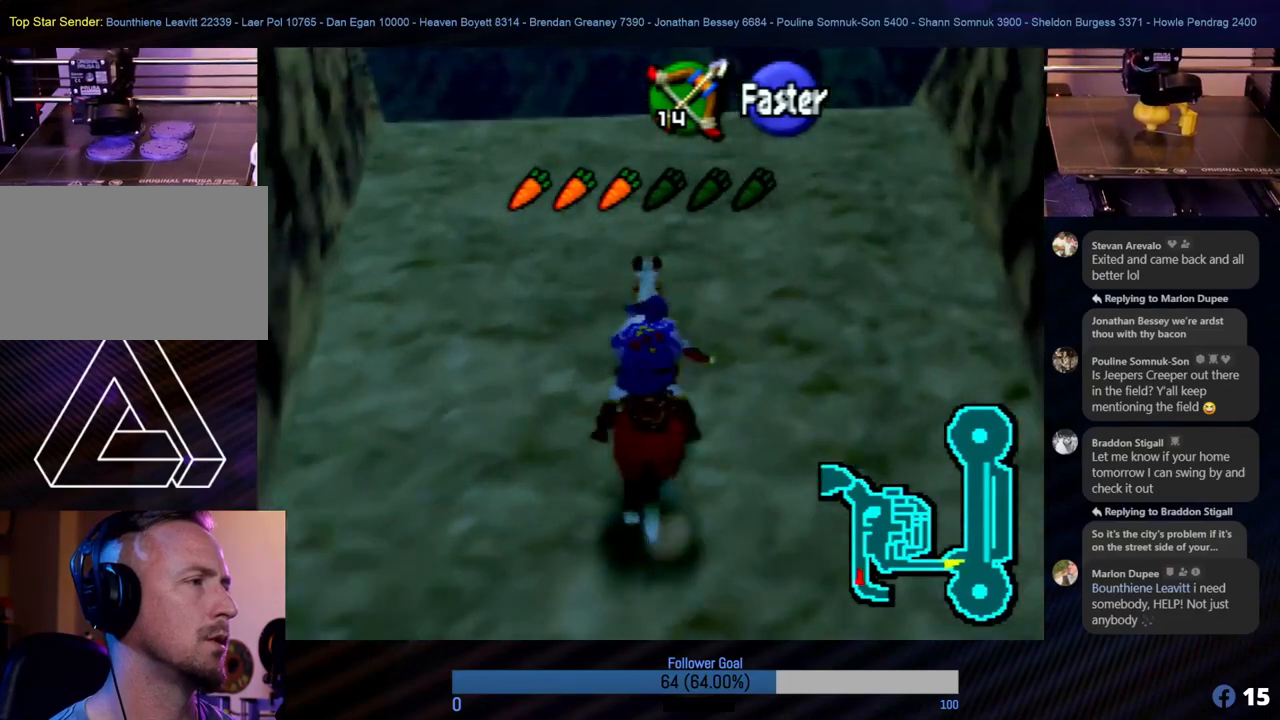
{"buttons": [], "left_stick": "up", "events": []}
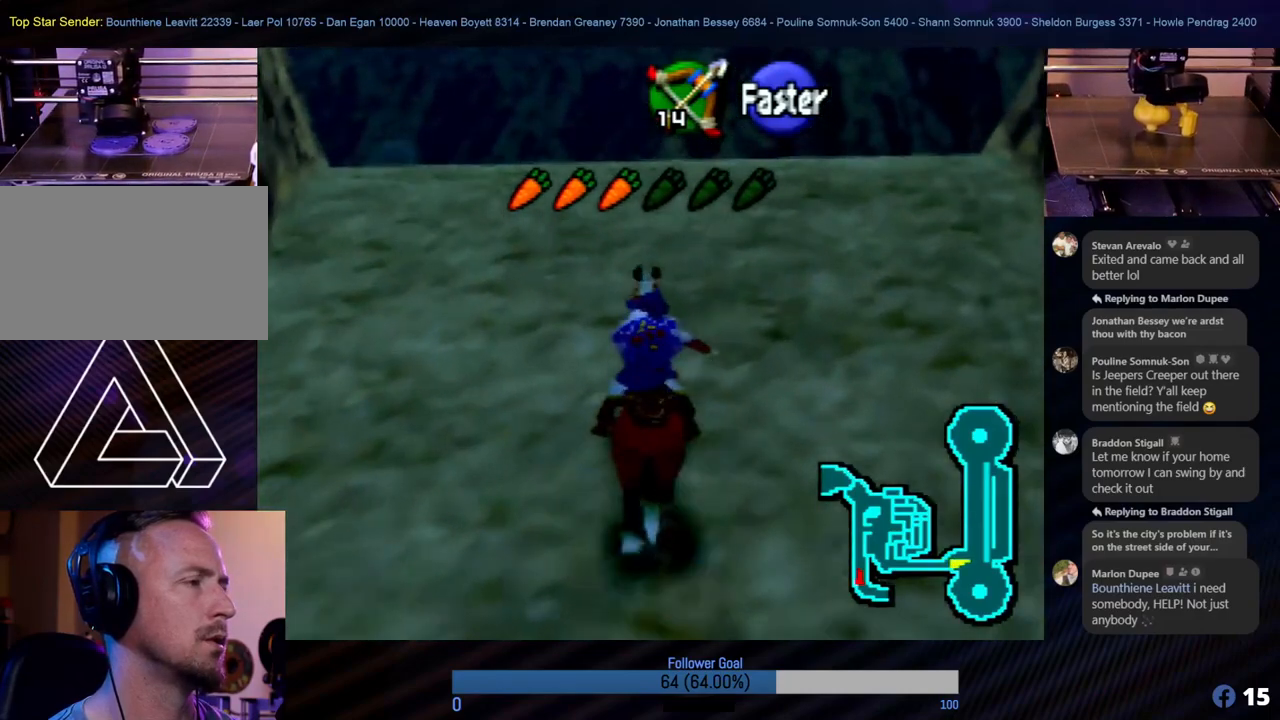
{"buttons": [], "left_stick": "up", "events": []}
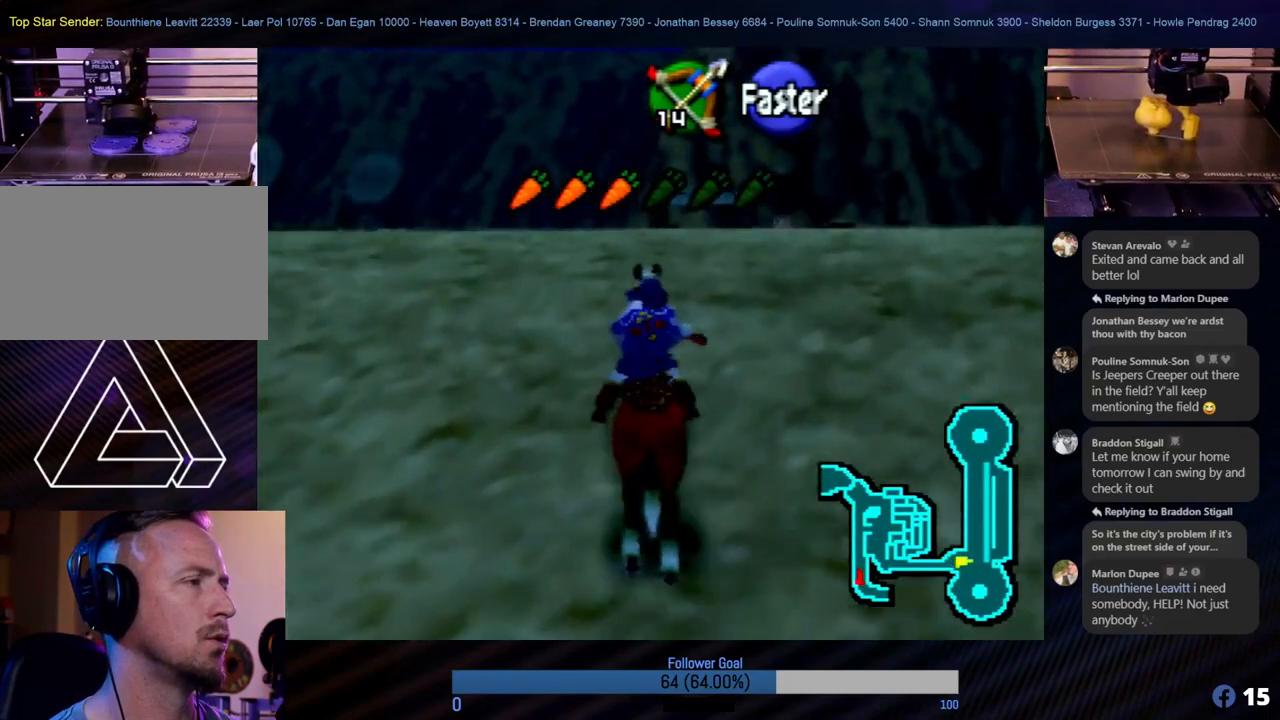
{"buttons": [], "left_stick": "up", "events": []}
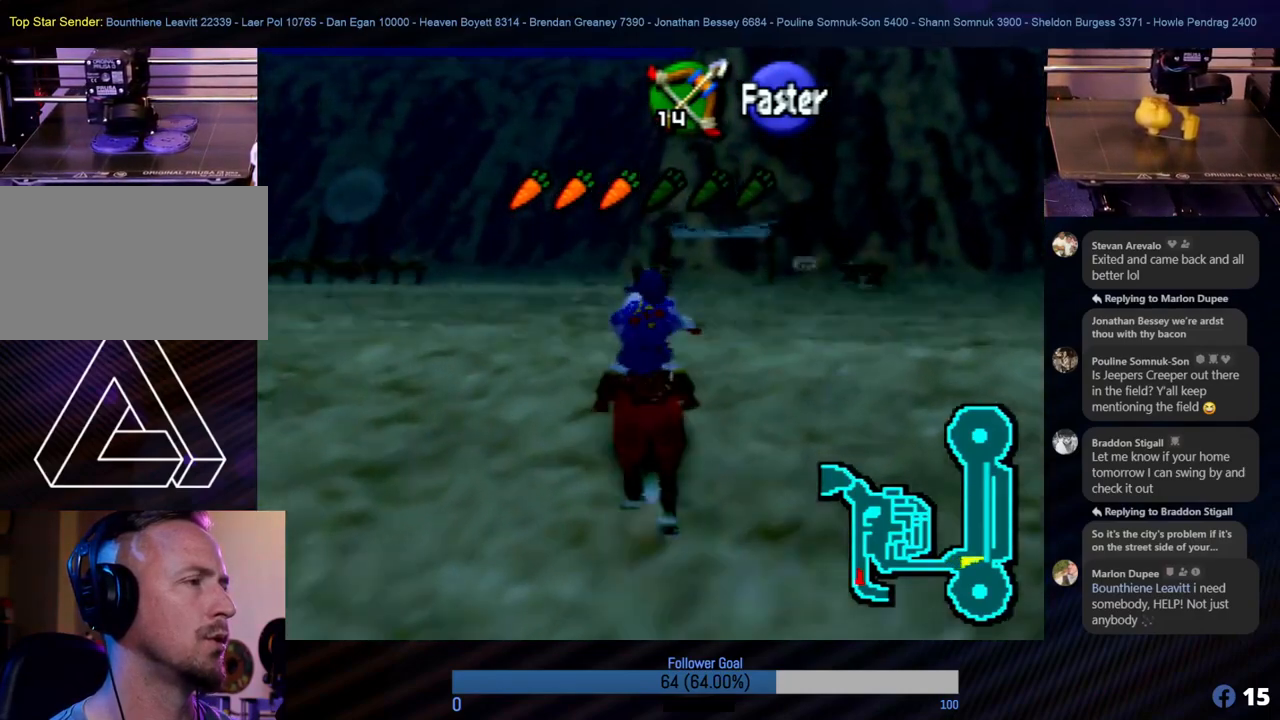
{"buttons": [], "left_stick": "up-right", "events": [[422, "left_stick", "up-right"]]}
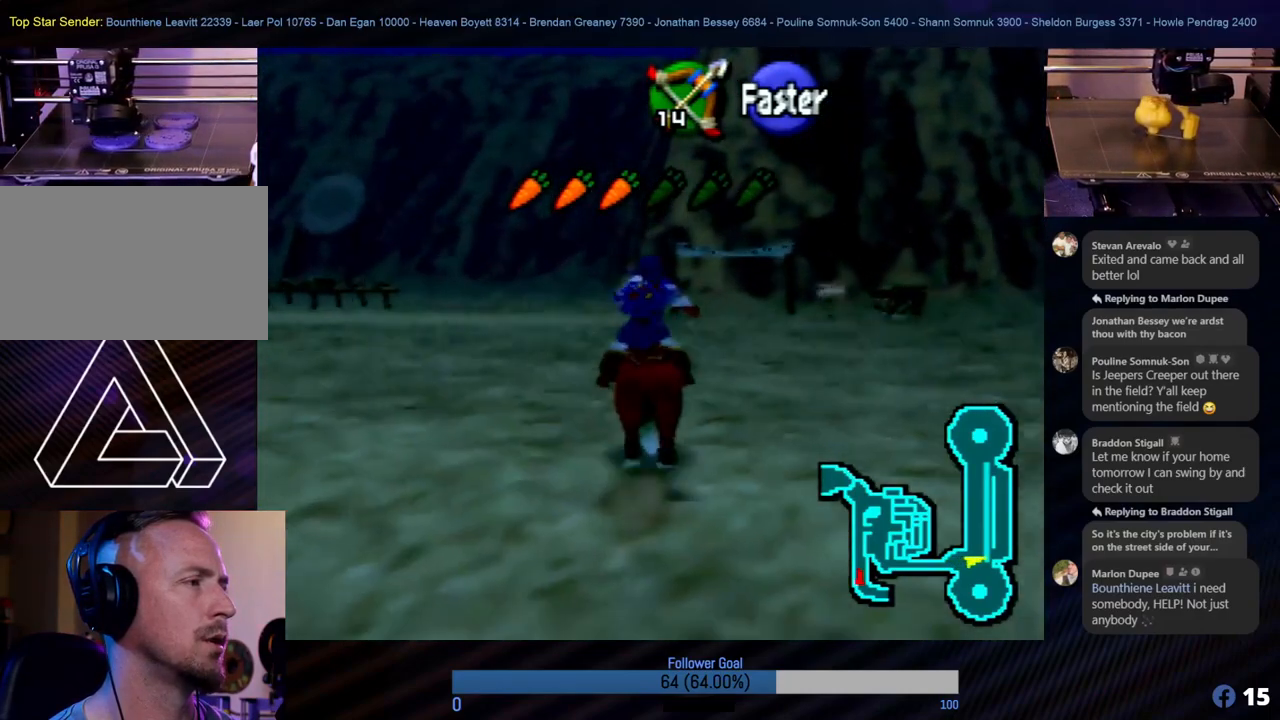
{"buttons": [], "left_stick": "up", "events": [[203, "left_stick", "up"]]}
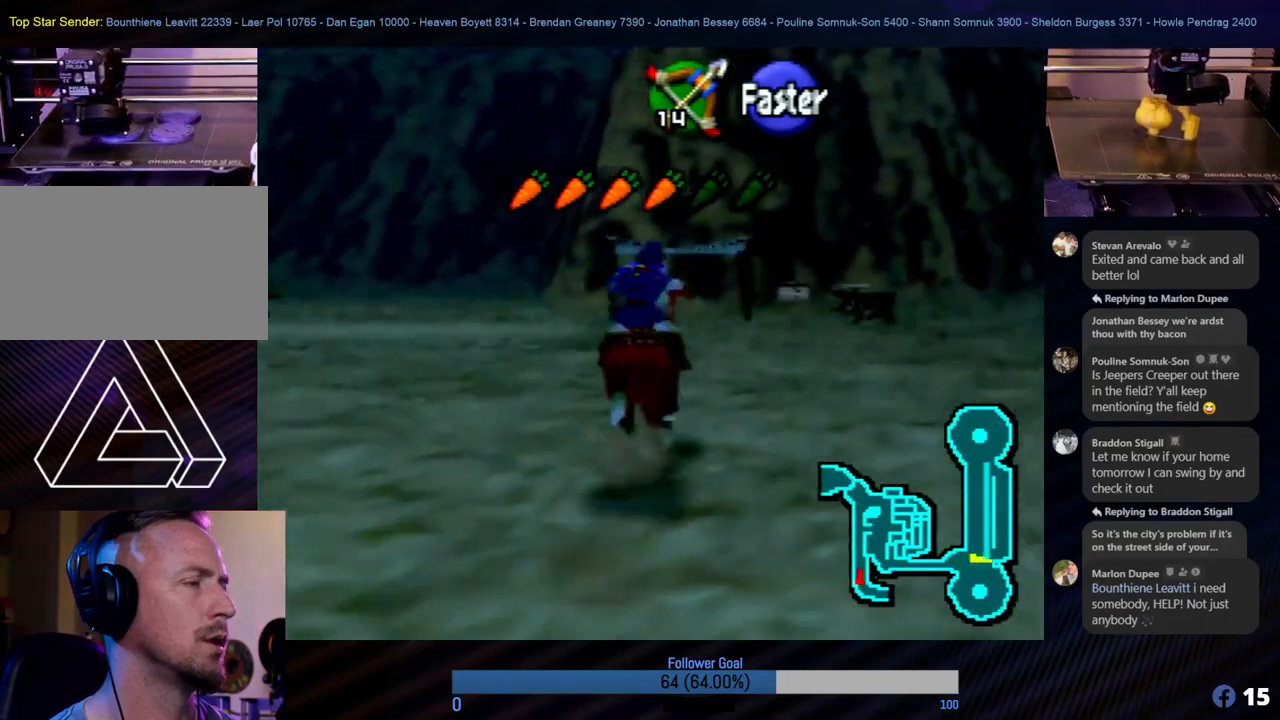
{"buttons": [], "left_stick": "up", "events": []}
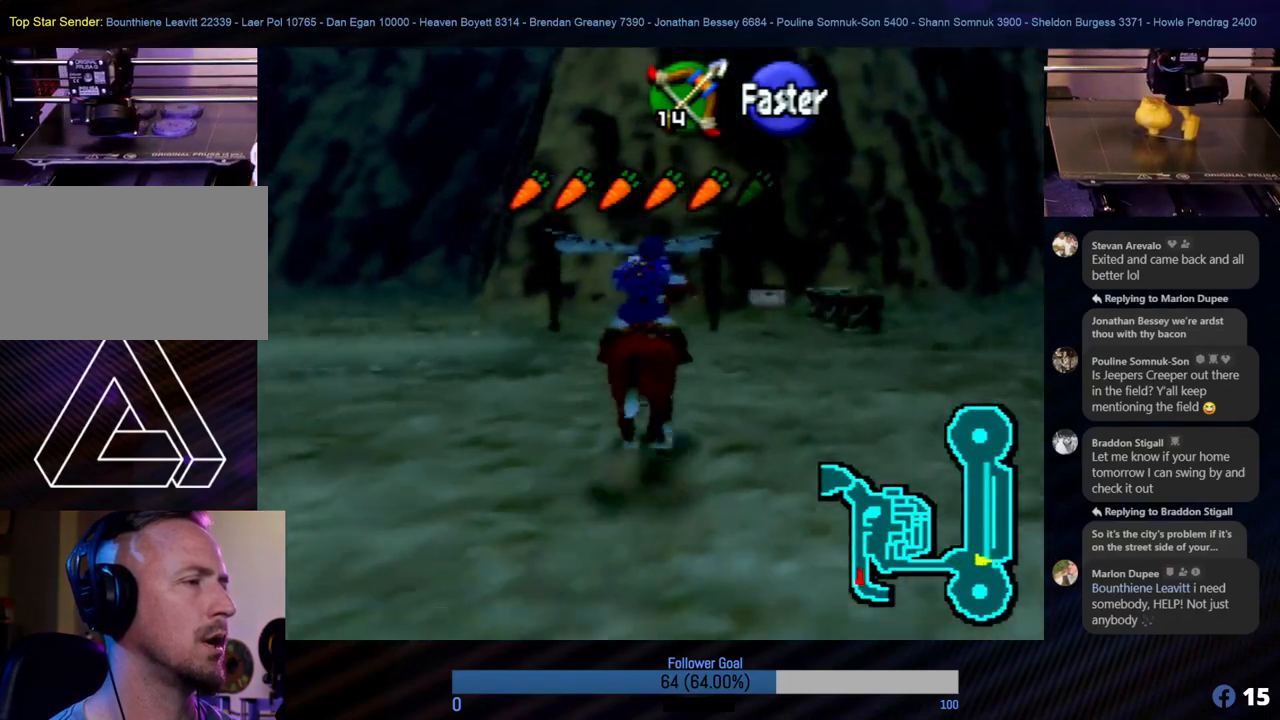
{"buttons": [], "left_stick": "up", "events": []}
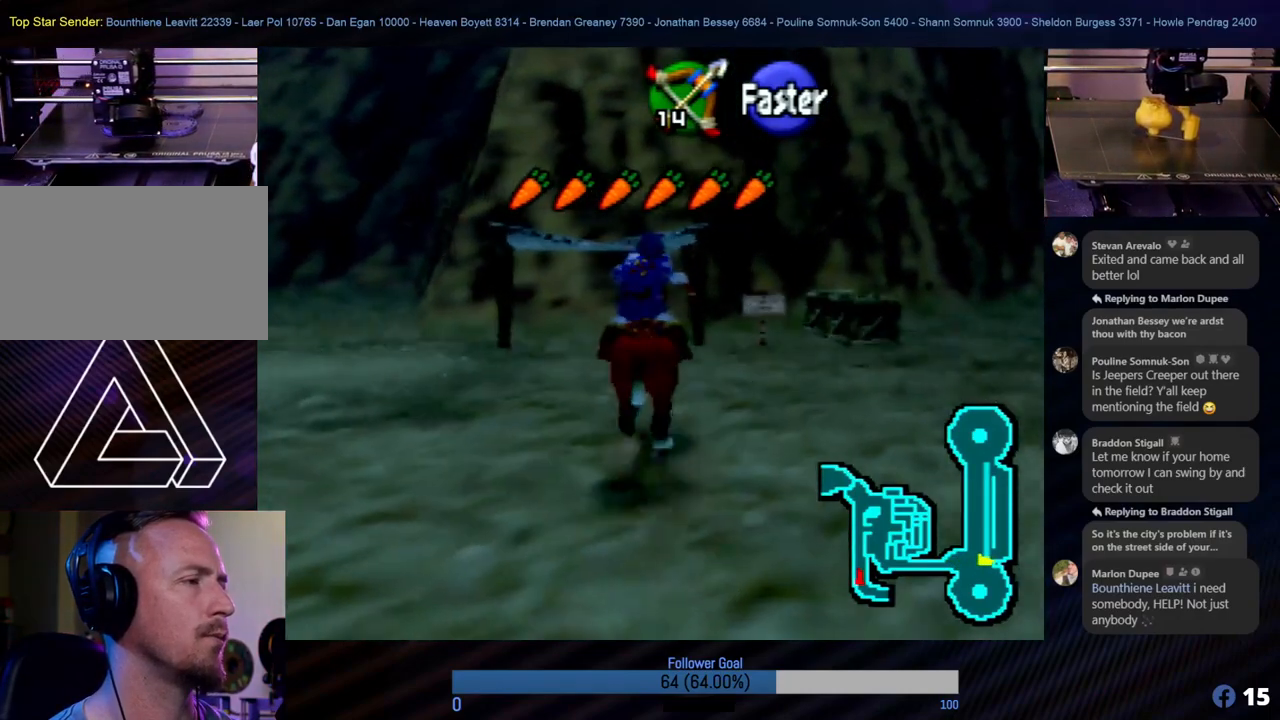
{"buttons": [], "left_stick": "up", "events": []}
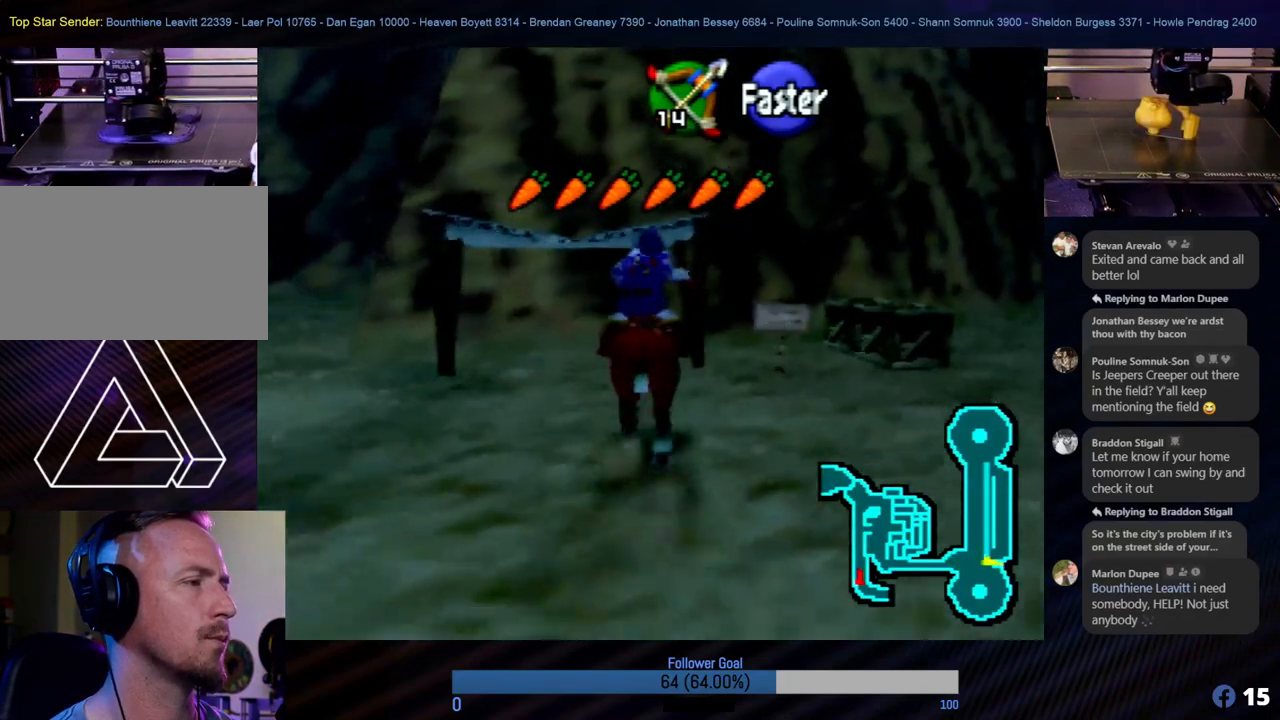
{"buttons": ["Z"], "left_stick": "center", "events": [[17, "left_stick", "center"], [101, "Z", "down"]]}
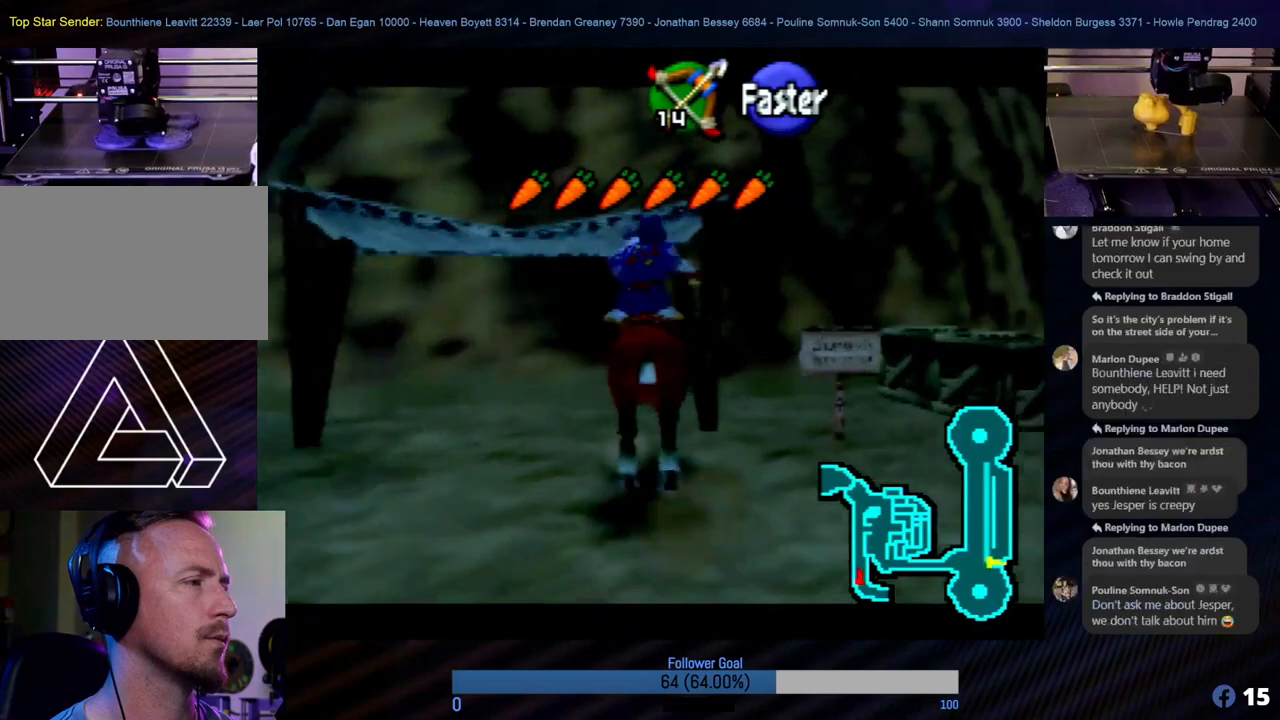
{"buttons": [], "left_stick": "down", "events": [[135, "Z", "up"], [472, "left_stick", "down"]]}
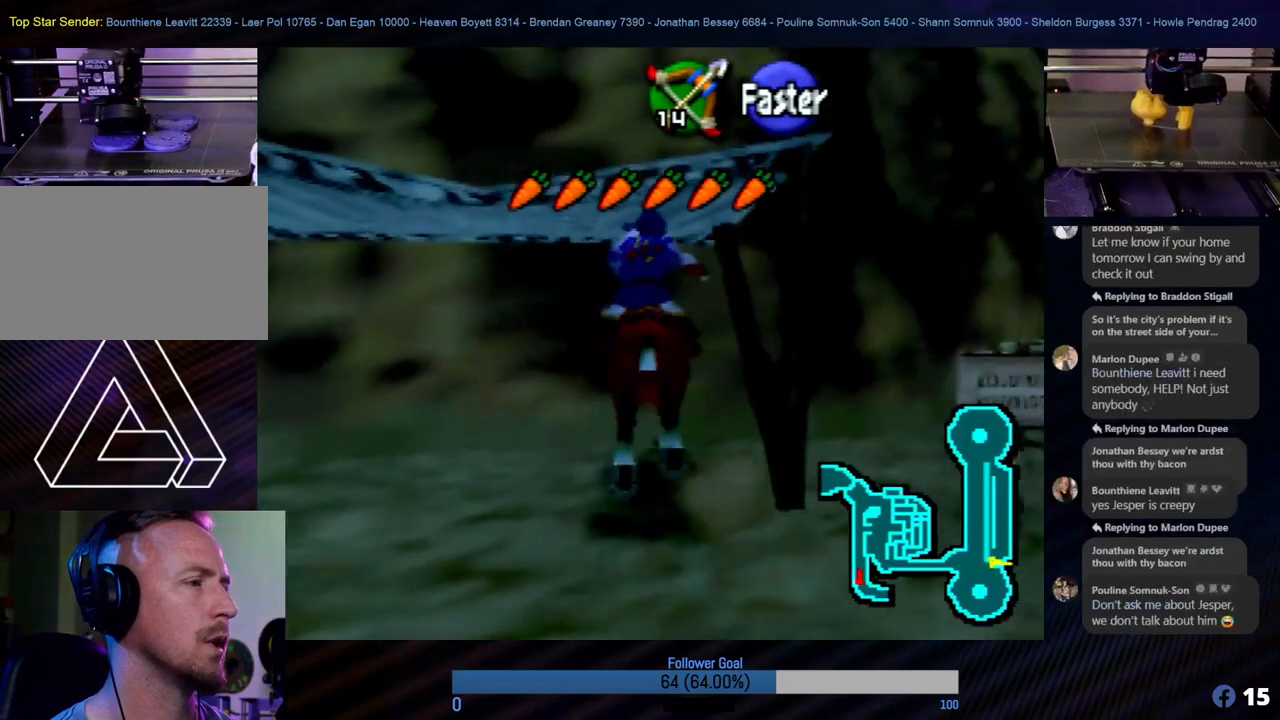
{"buttons": [], "left_stick": "center", "events": [[354, "left_stick", "center"]]}